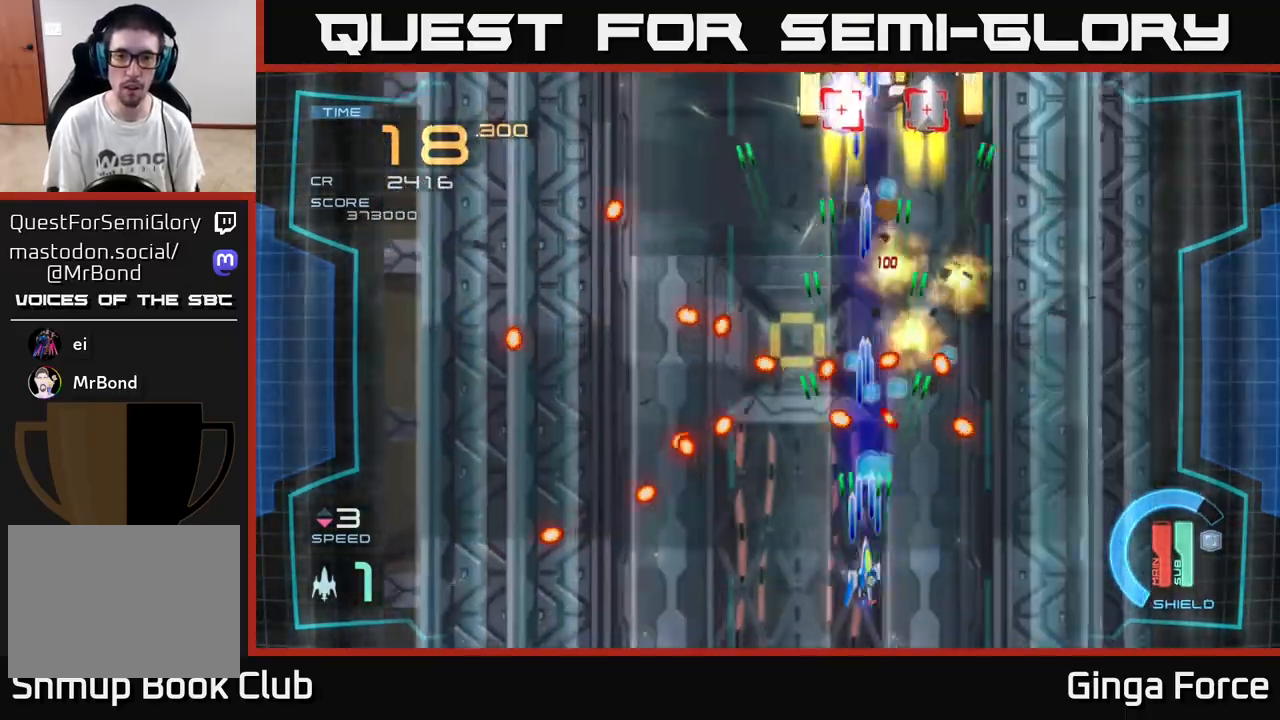
Gameplay with a controller (Xbox layout); each line is a JSON object with the inputs held at the frame after it. "events" lists button and stick changes between this image and that frame as [ms after this image, input, new state], when the widget could be followed in between. Not read: right_stick.
{"buttons": ["A", "X", "R2"], "left_stick": "up", "events": [[217, "left_stick", "down"], [383, "left_stick", "up"], [433, "R2", "down"]]}
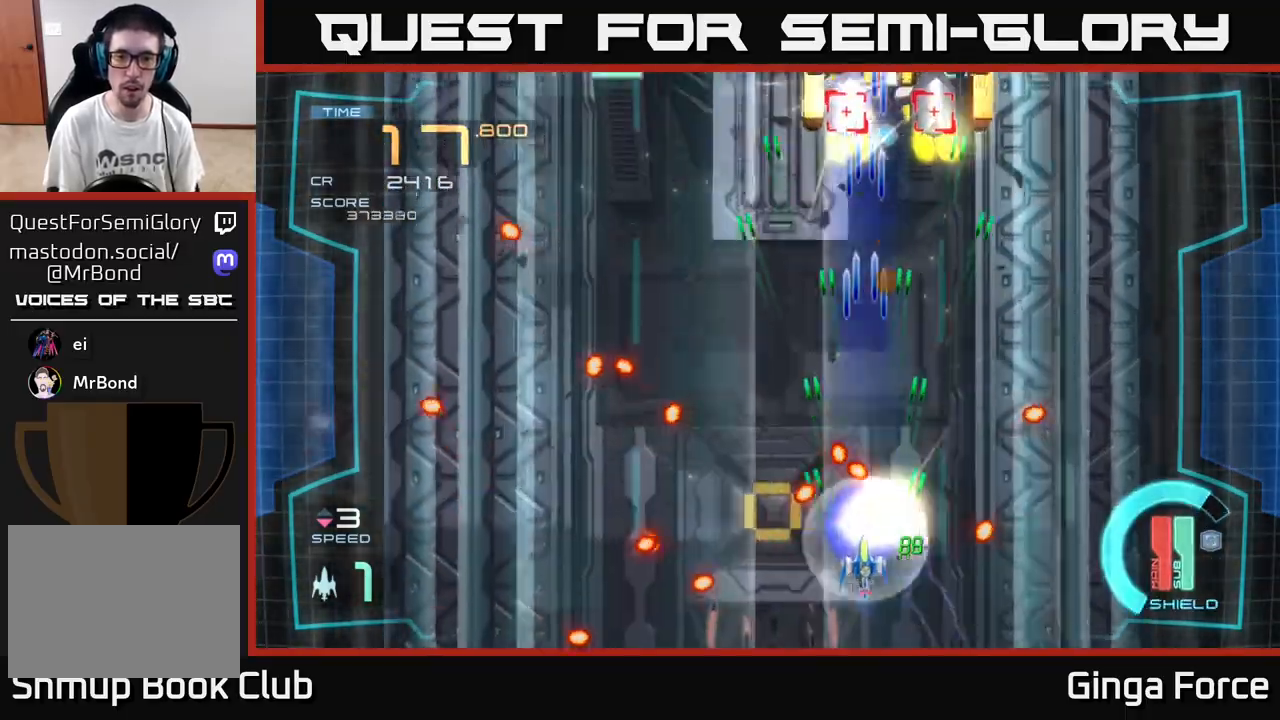
{"buttons": ["A", "X"], "left_stick": "up", "events": [[200, "left_stick", "up-left"], [333, "left_stick", "up"], [367, "R2", "up"]]}
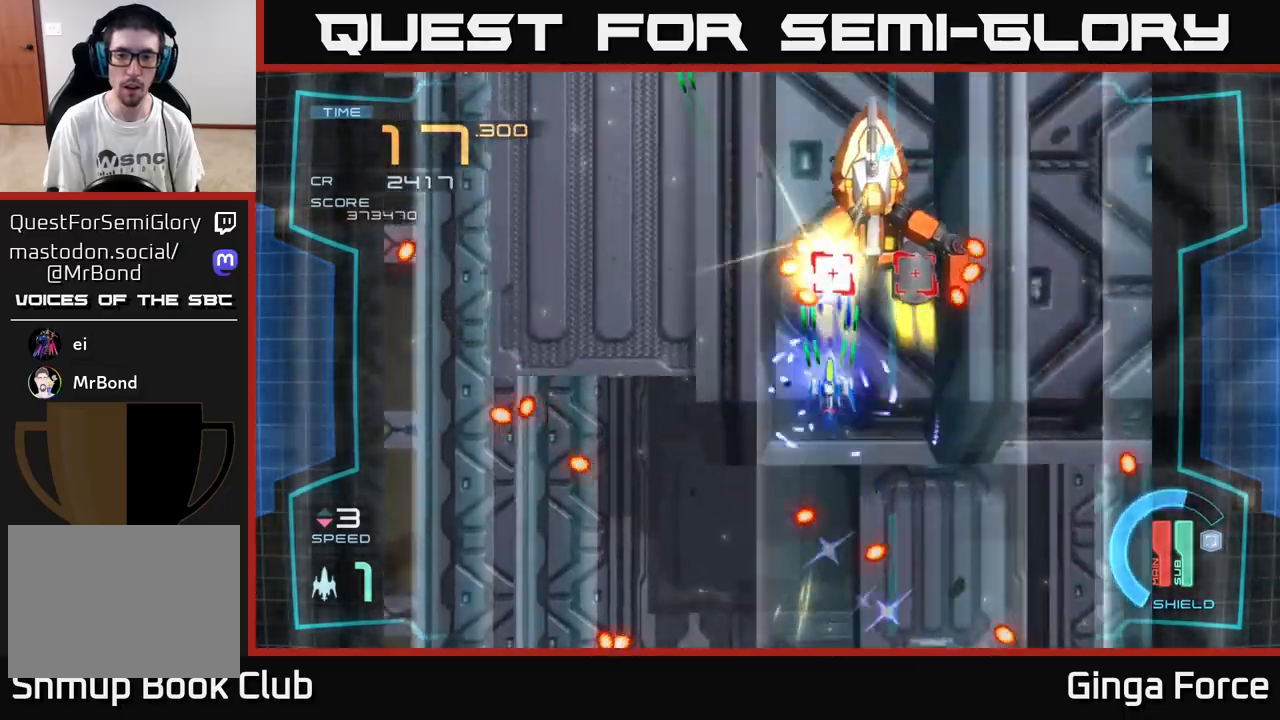
{"buttons": ["A", "X"], "left_stick": "right", "events": [[83, "left_stick", "down"], [417, "left_stick", "up"], [500, "left_stick", "right"]]}
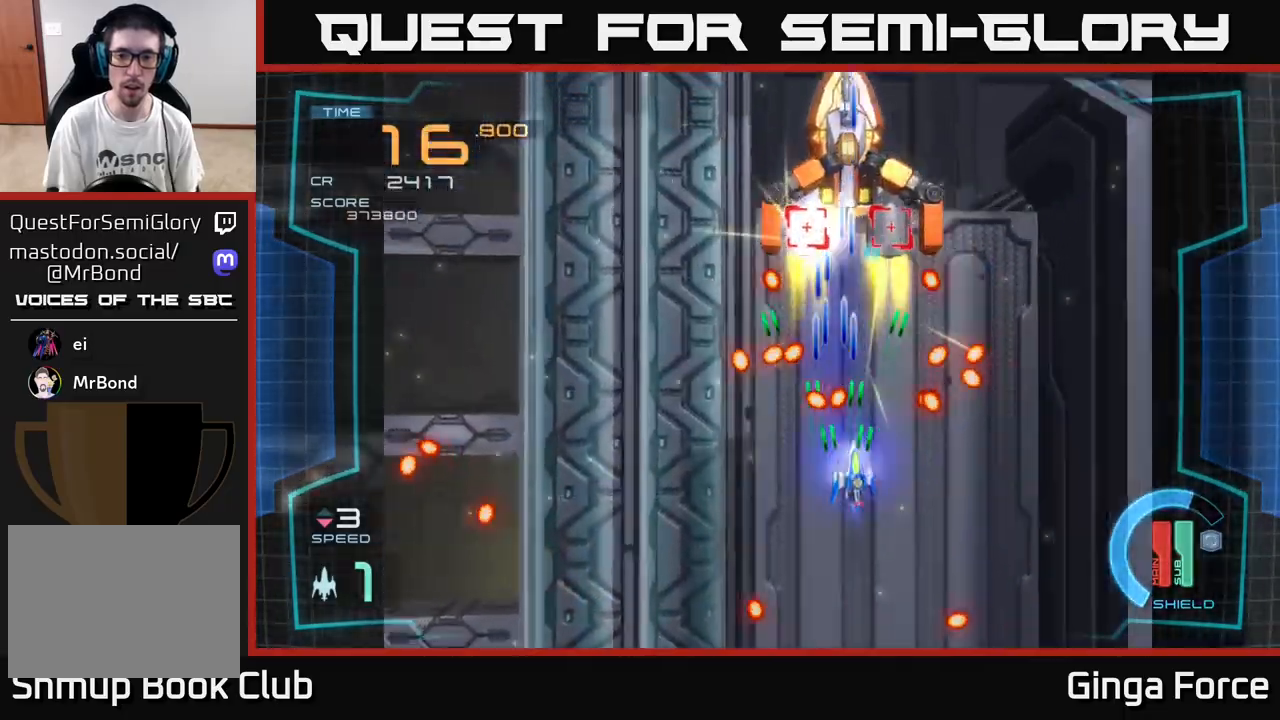
{"buttons": ["A", "X"], "left_stick": "up", "events": [[33, "left_stick", "down"], [283, "left_stick", "left"], [450, "left_stick", "up"]]}
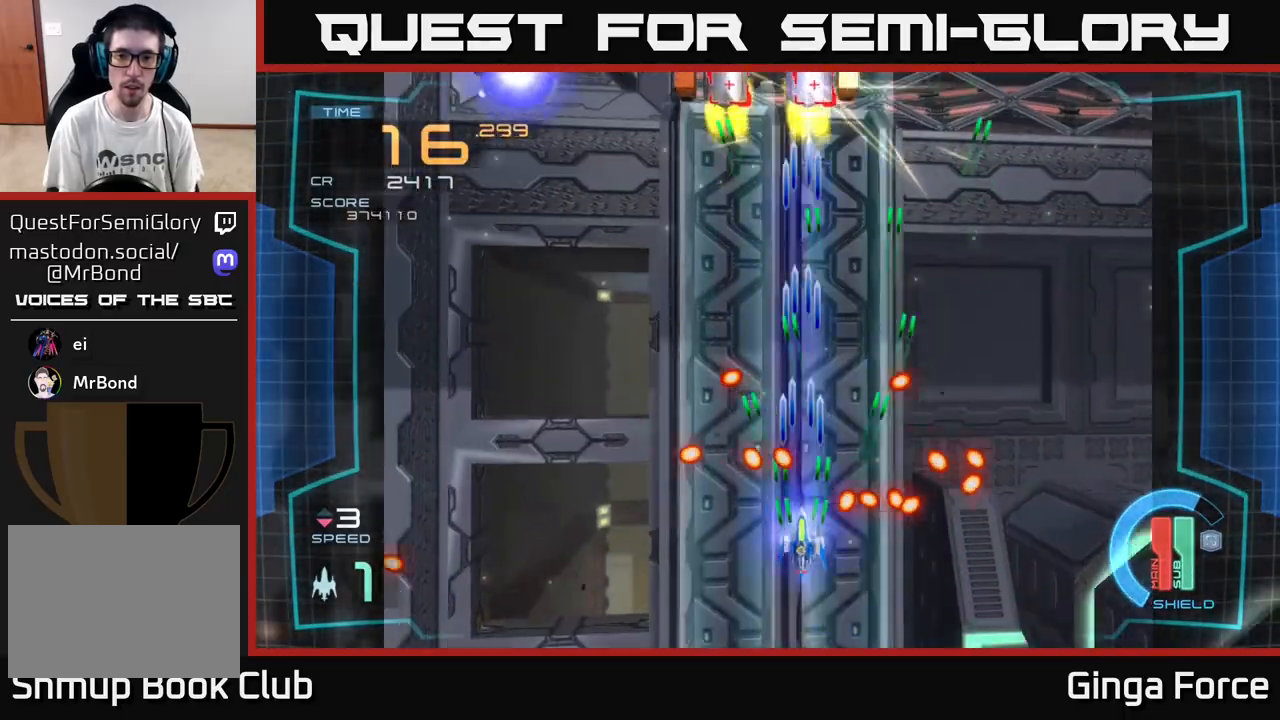
{"buttons": ["A", "X"], "left_stick": "up-left", "events": [[167, "left_stick", "up-left"]]}
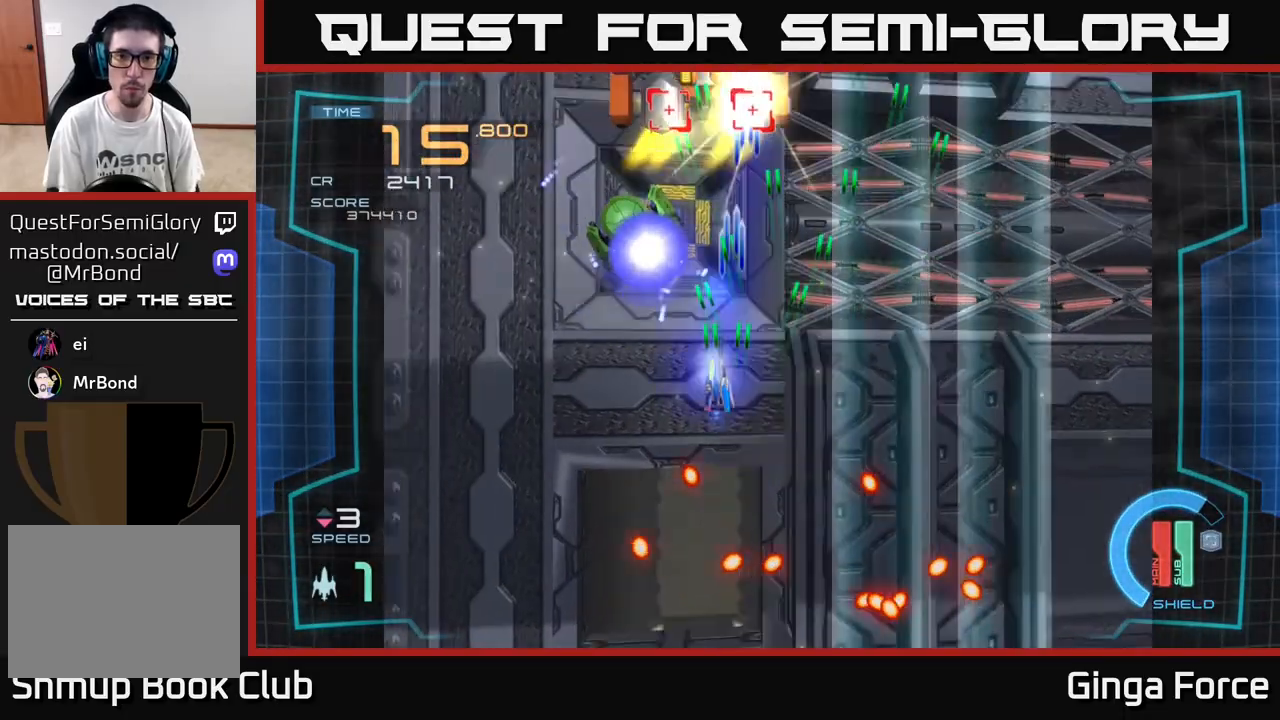
{"buttons": ["A", "X"], "left_stick": "down-right", "events": [[100, "left_stick", "down-left"], [183, "left_stick", "up-right"], [300, "left_stick", "down"], [417, "left_stick", "down-right"]]}
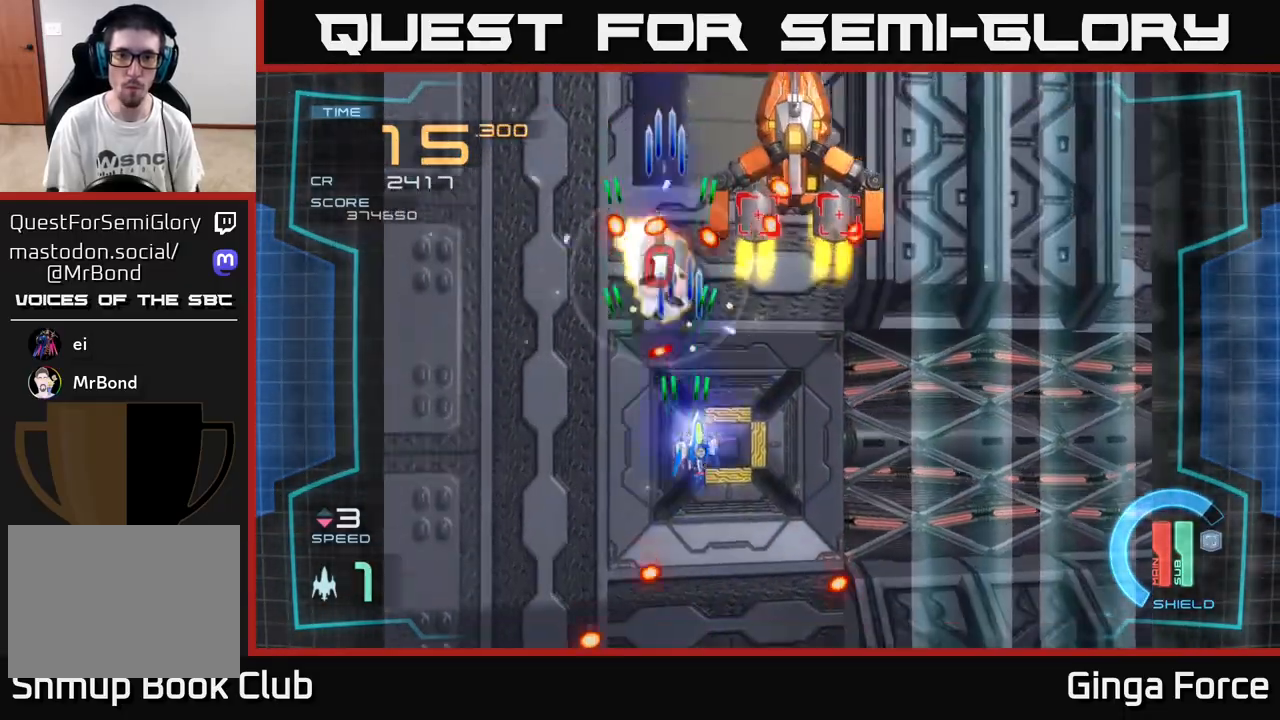
{"buttons": ["A", "X"], "left_stick": "up-right", "events": [[50, "left_stick", "right"], [433, "left_stick", "up-right"]]}
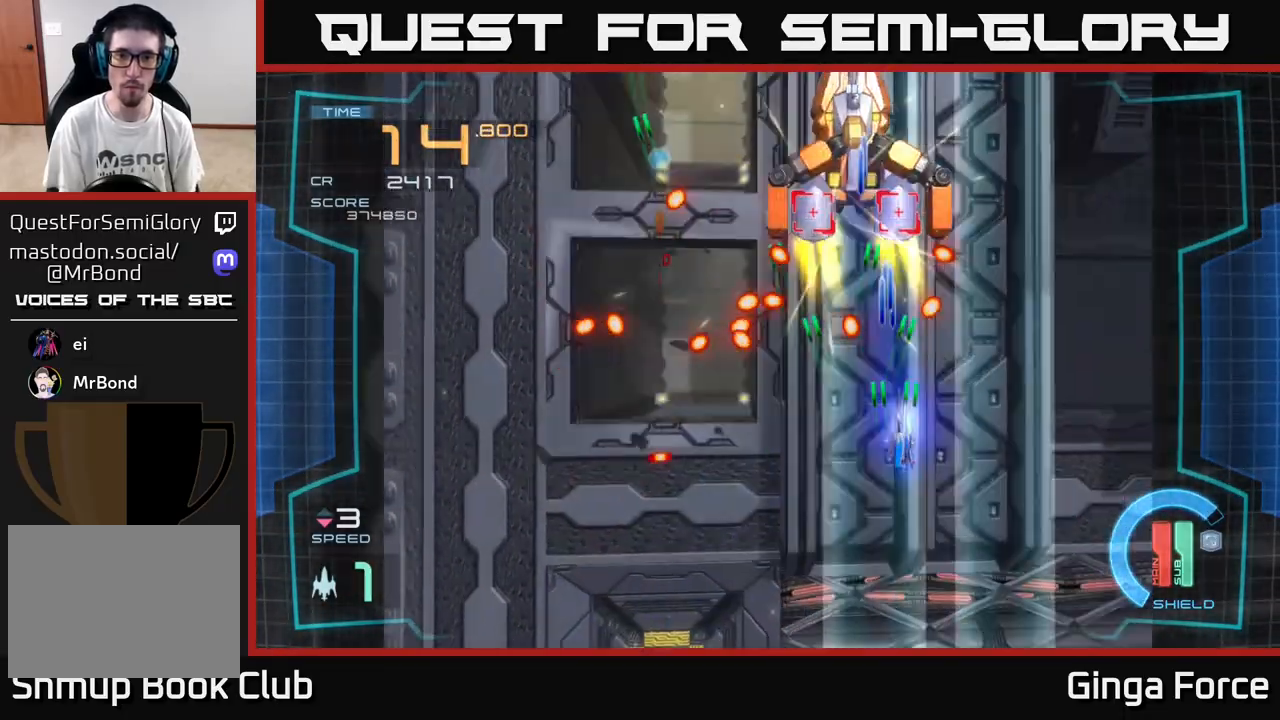
{"buttons": ["A", "X"], "left_stick": "center", "events": [[83, "left_stick", "down-left"], [433, "left_stick", "center"]]}
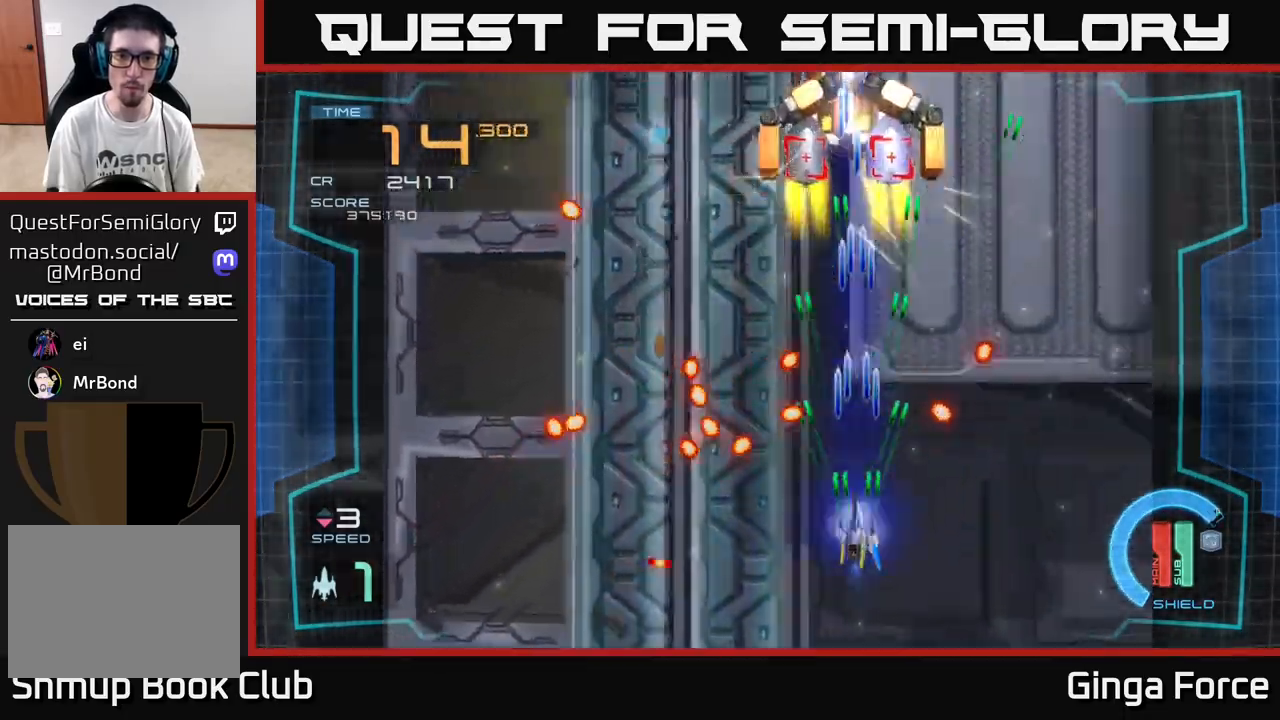
{"buttons": ["A", "X"], "left_stick": "up", "events": [[100, "left_stick", "left"], [150, "left_stick", "up-left"], [167, "R2", "down"], [350, "left_stick", "up"], [483, "R2", "up"]]}
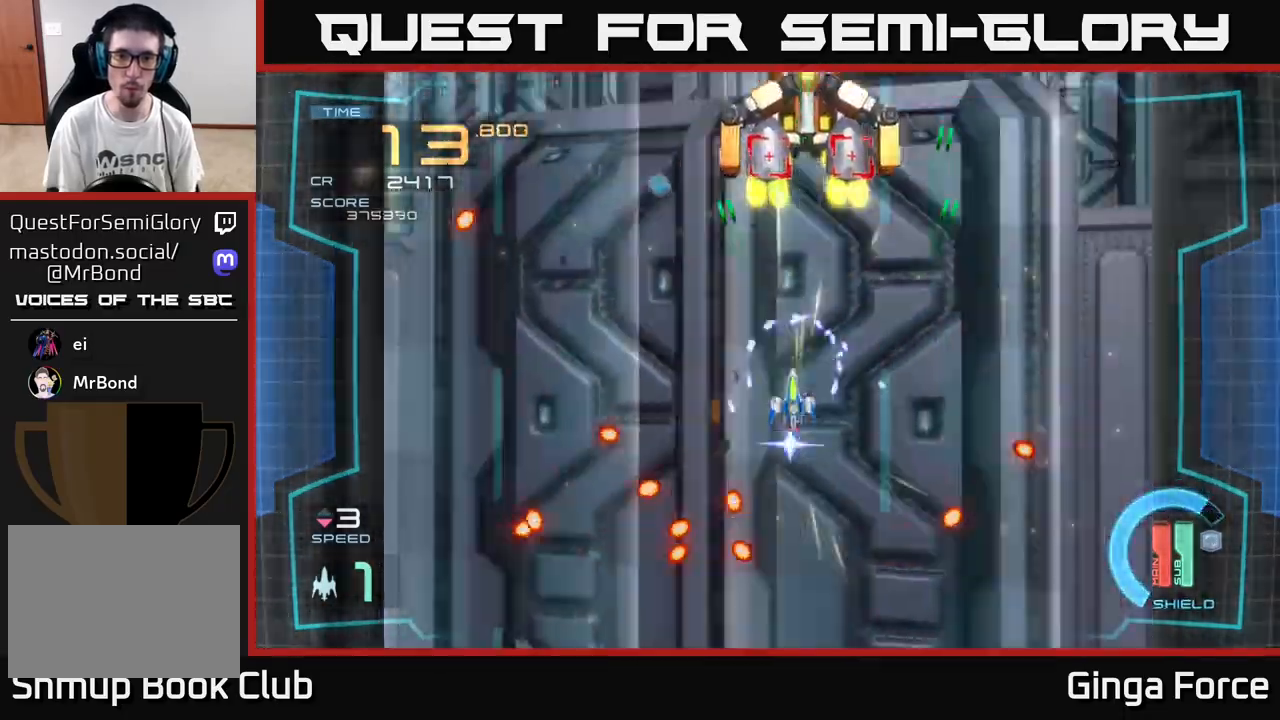
{"buttons": ["A", "X"], "left_stick": "down-right", "events": [[317, "left_stick", "down"], [450, "left_stick", "down-right"]]}
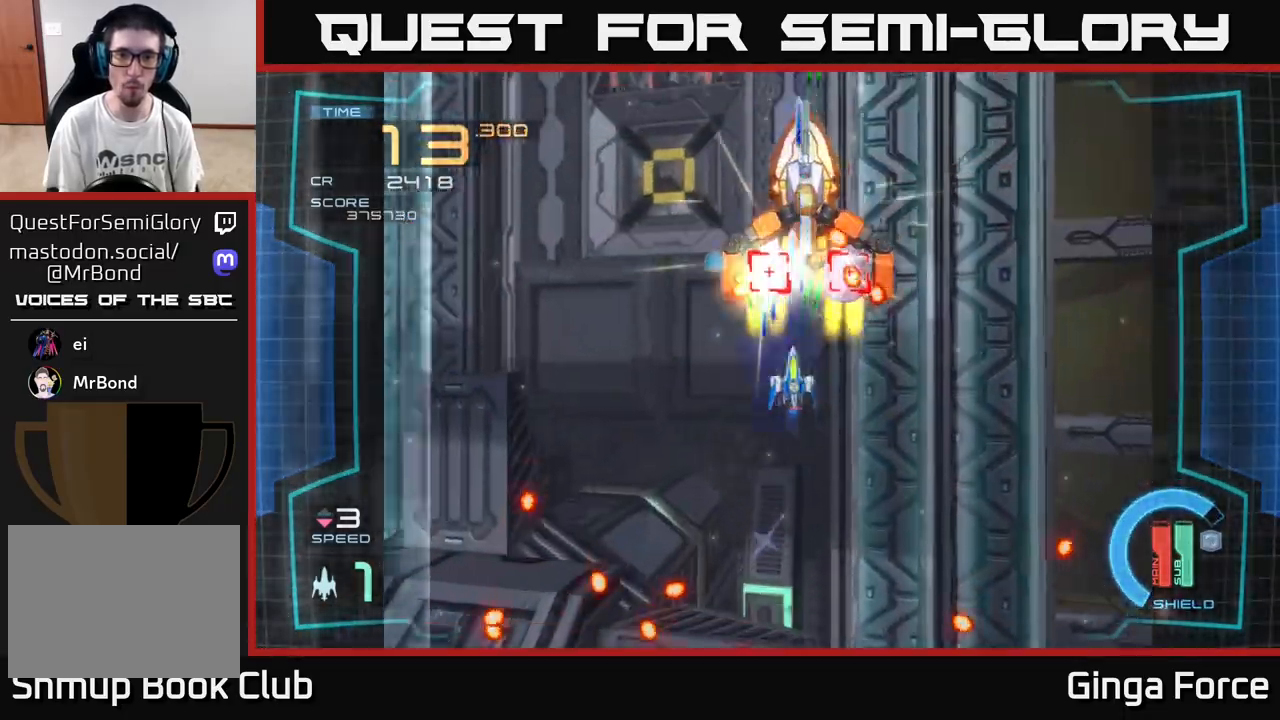
{"buttons": ["A", "X"], "left_stick": "down", "events": [[100, "left_stick", "down"]]}
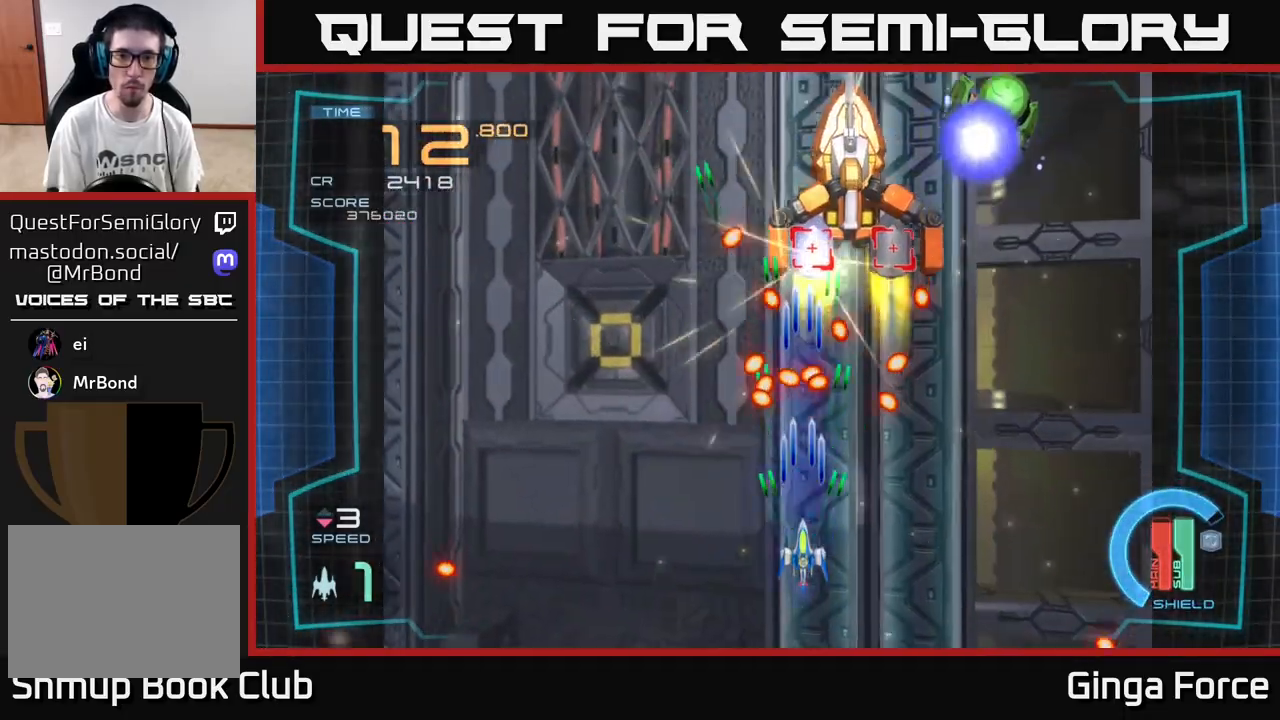
{"buttons": ["A", "X"], "left_stick": "right", "events": [[17, "left_stick", "up"], [133, "left_stick", "down"], [267, "left_stick", "down-right"], [367, "left_stick", "right"]]}
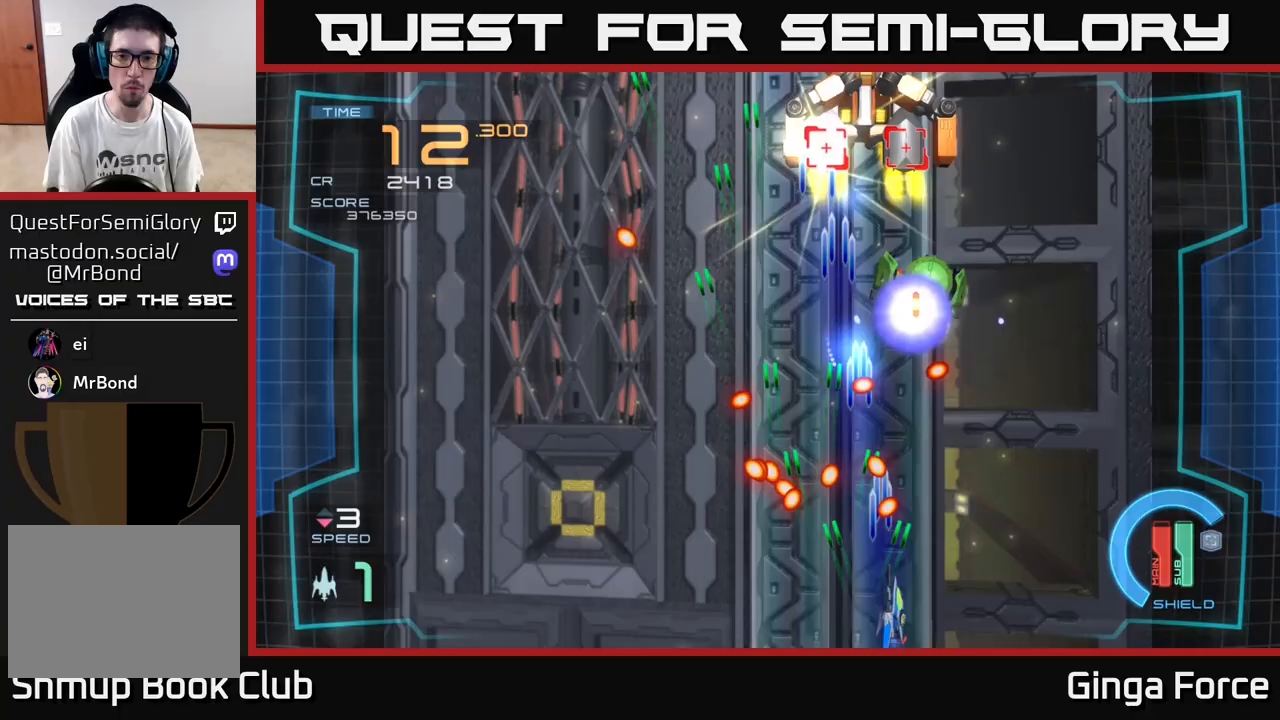
{"buttons": ["A", "X"], "left_stick": "up-left", "events": [[150, "left_stick", "up"], [317, "left_stick", "up-left"]]}
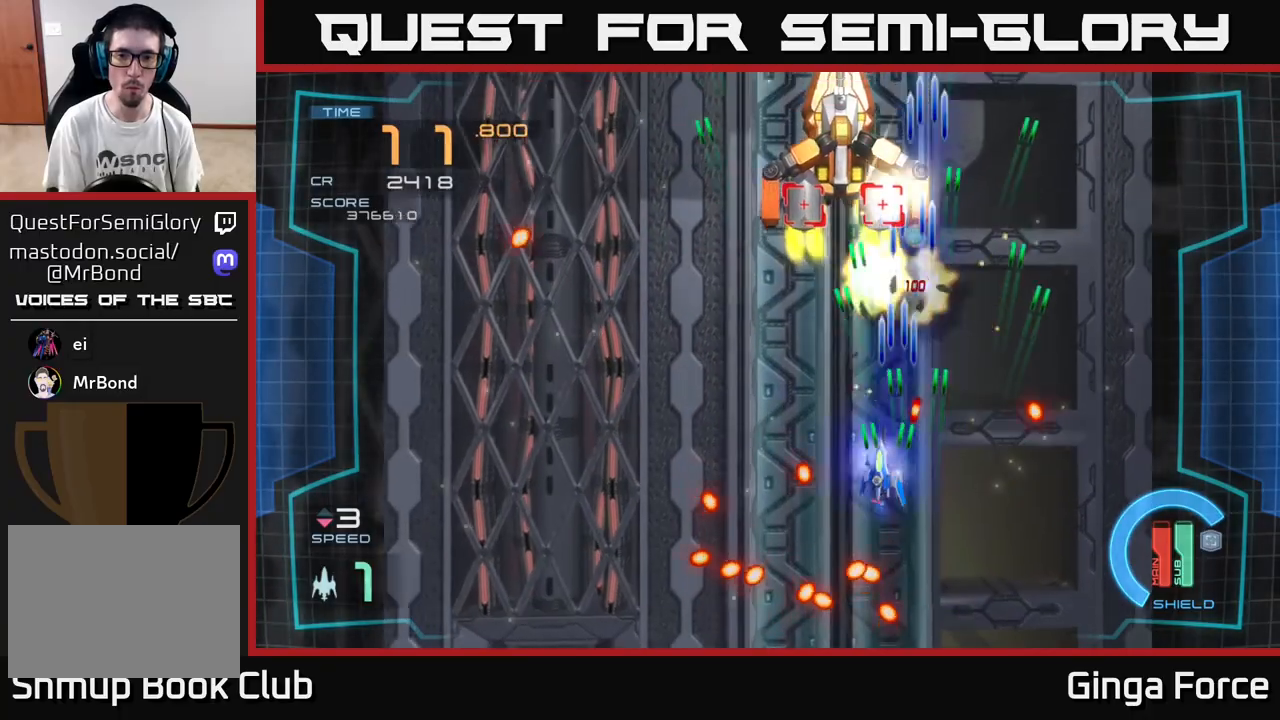
{"buttons": ["A", "X"], "left_stick": "down-left", "events": [[183, "left_stick", "up"], [300, "left_stick", "center"], [367, "left_stick", "down-left"]]}
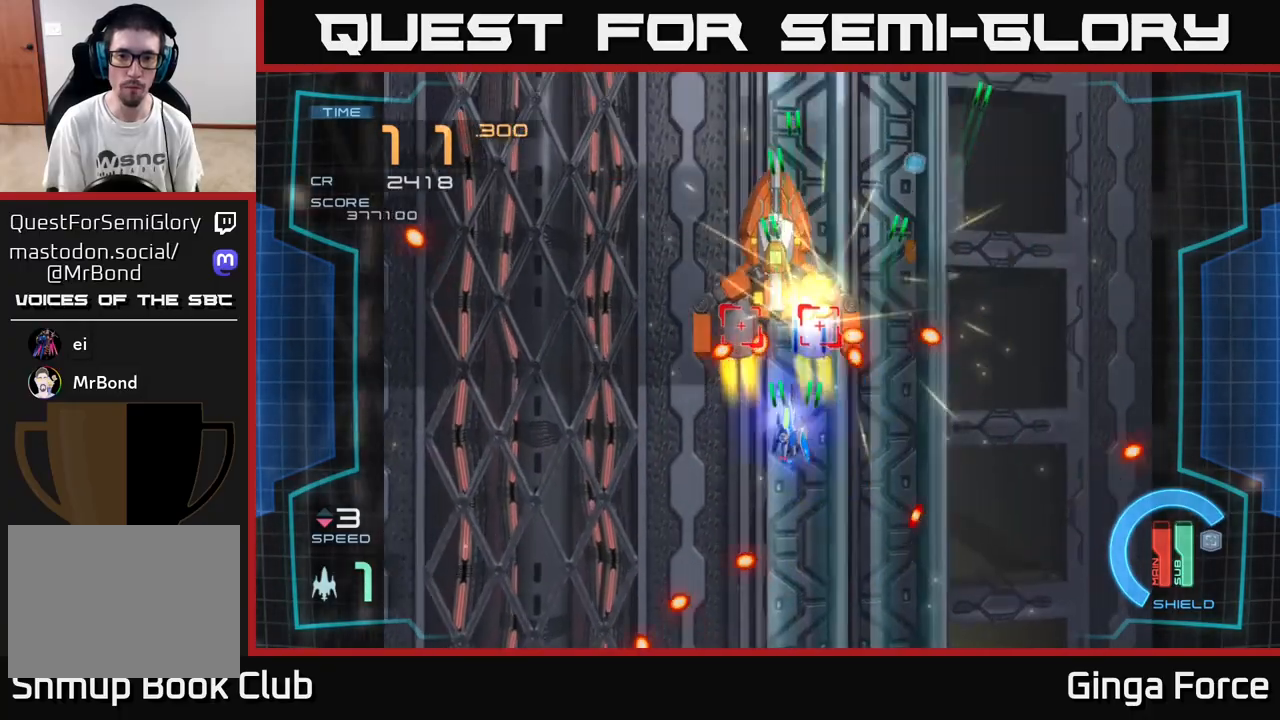
{"buttons": ["A", "X"], "left_stick": "center", "events": [[200, "left_stick", "left"], [383, "left_stick", "down"], [433, "left_stick", "center"]]}
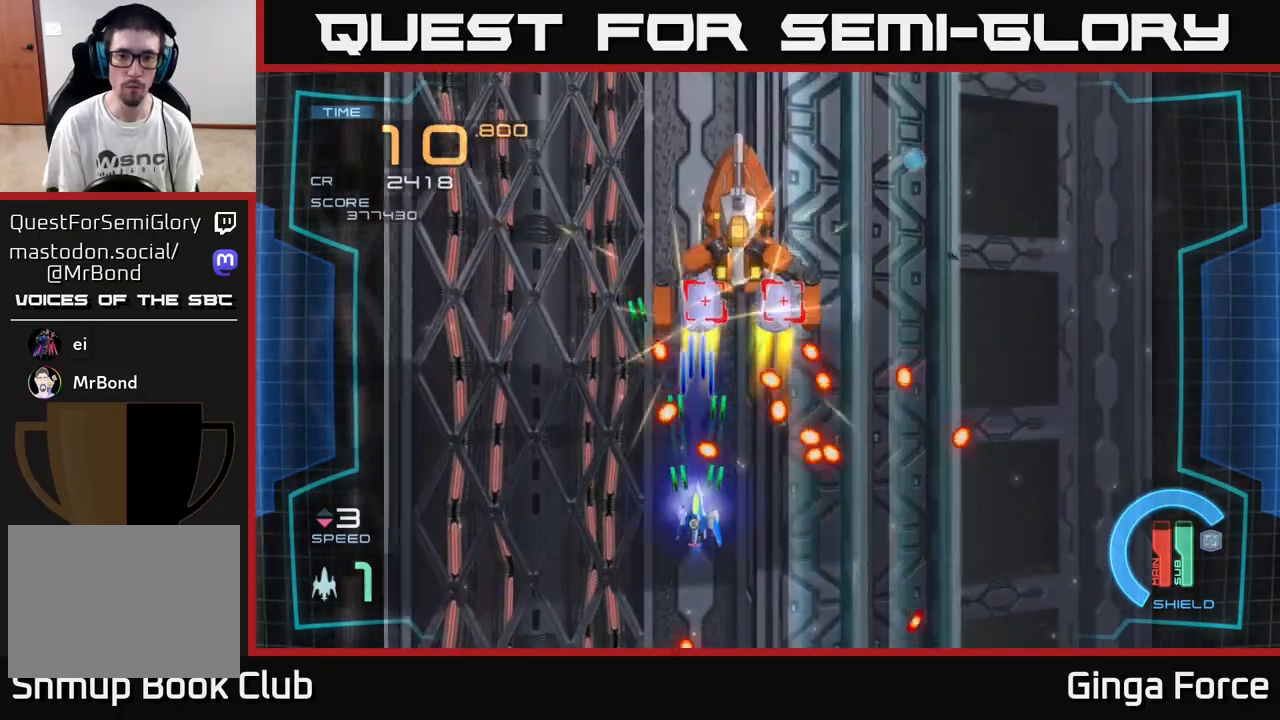
{"buttons": ["A", "X"], "left_stick": "down", "events": [[183, "left_stick", "down"]]}
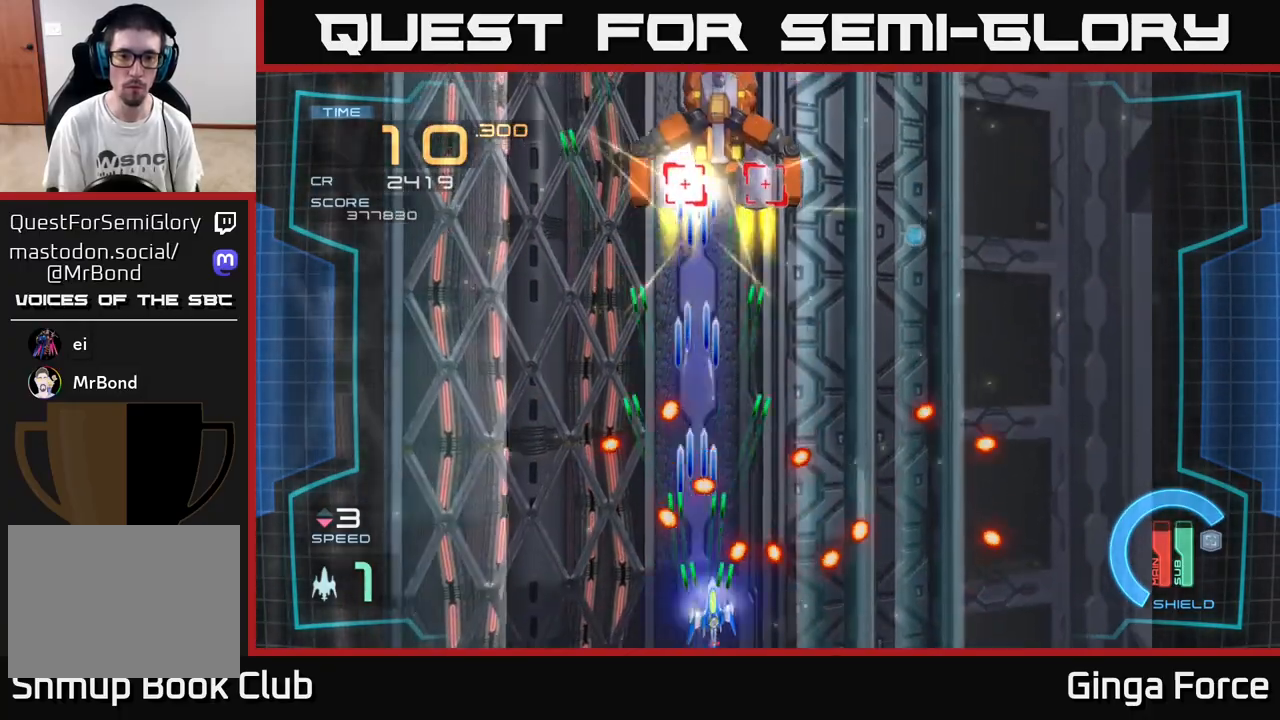
{"buttons": ["A", "X", "R2"], "left_stick": "up-left", "events": [[50, "R2", "down"], [67, "left_stick", "up-right"], [467, "left_stick", "up-left"]]}
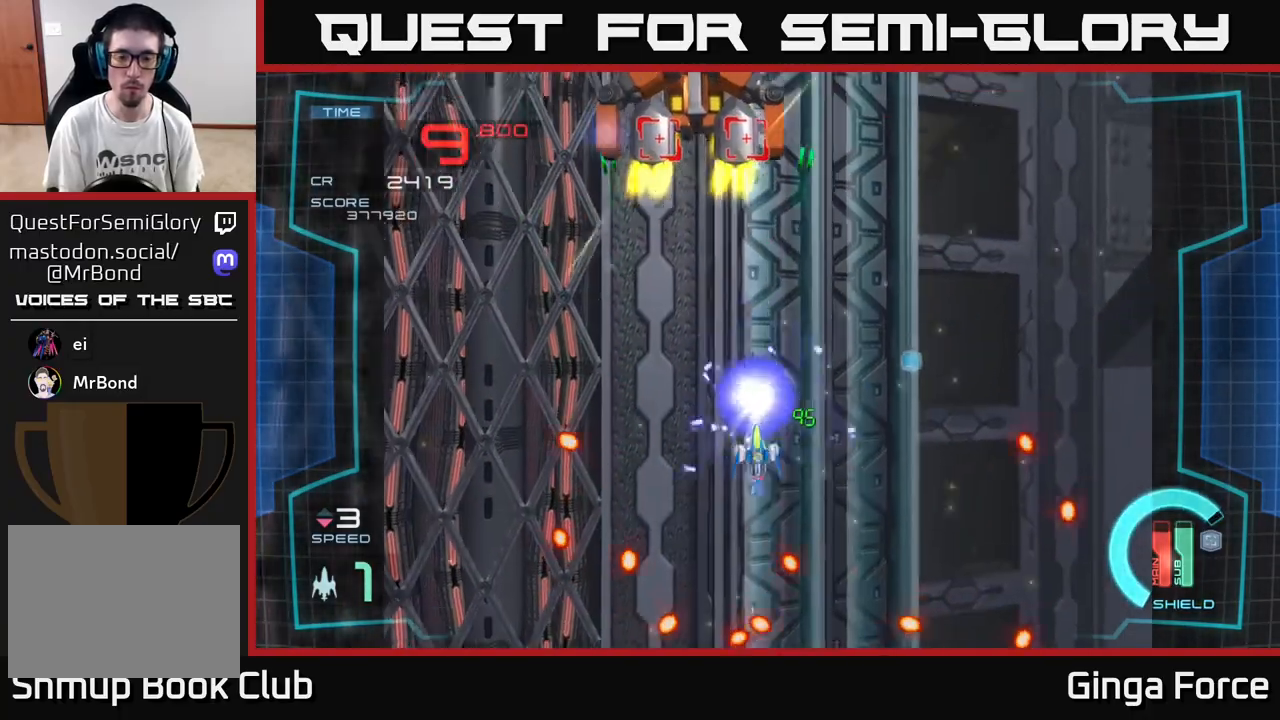
{"buttons": ["A", "X"], "left_stick": "left", "events": [[67, "R2", "up"], [83, "left_stick", "up-right"], [167, "left_stick", "down-right"], [400, "left_stick", "left"]]}
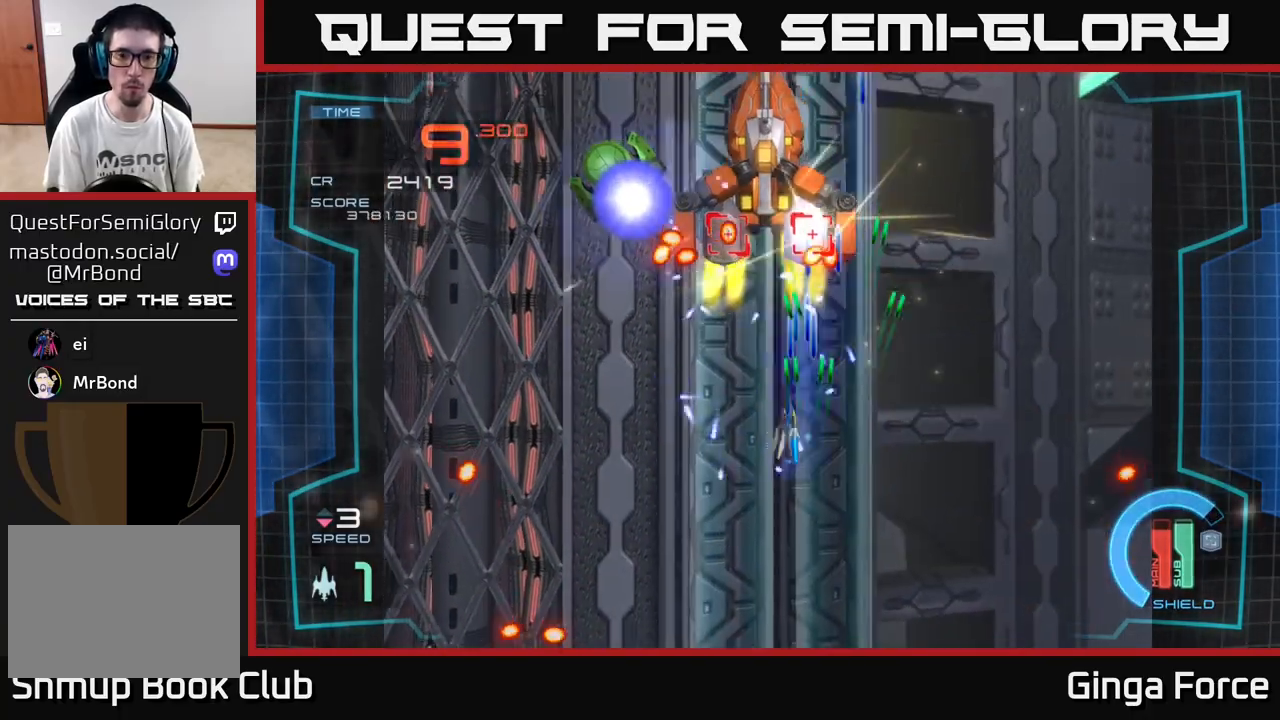
{"buttons": ["A", "X"], "left_stick": "down-left", "events": [[83, "left_stick", "up"], [150, "left_stick", "right"], [200, "left_stick", "down"], [467, "left_stick", "down-left"]]}
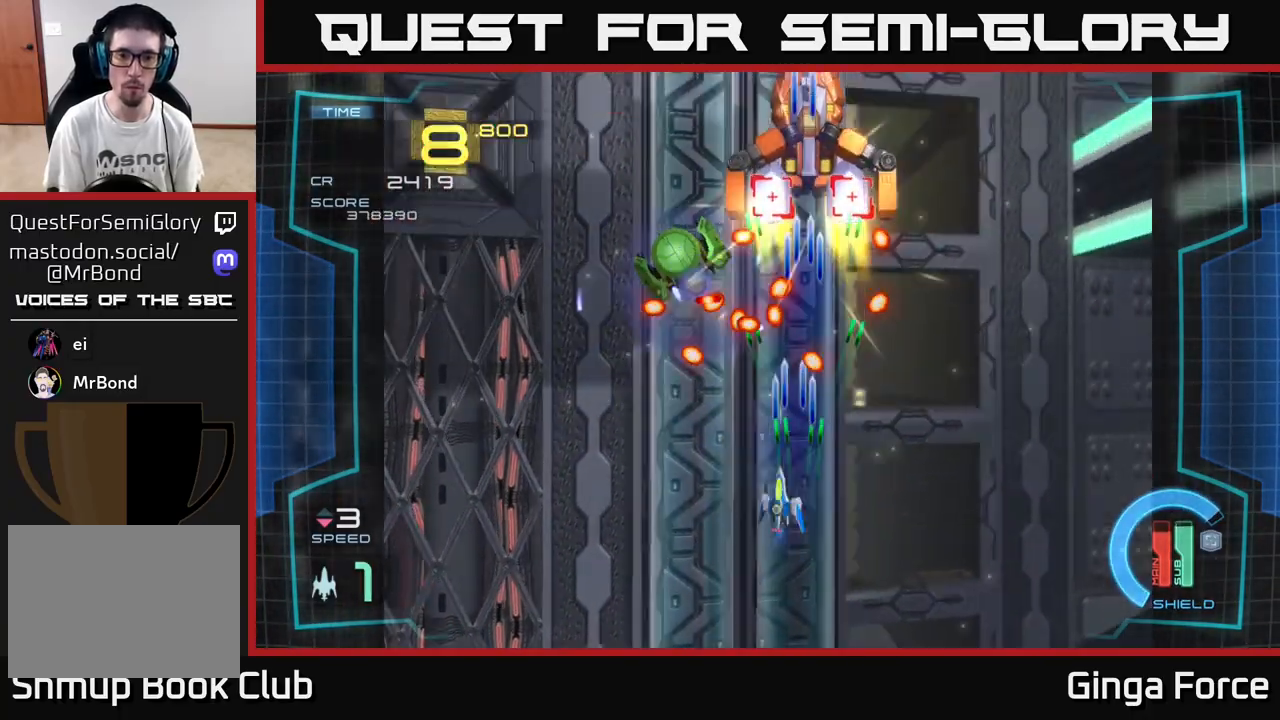
{"buttons": ["A", "X"], "left_stick": "down-left", "events": [[17, "left_stick", "left"], [100, "left_stick", "down-right"], [250, "left_stick", "down-left"]]}
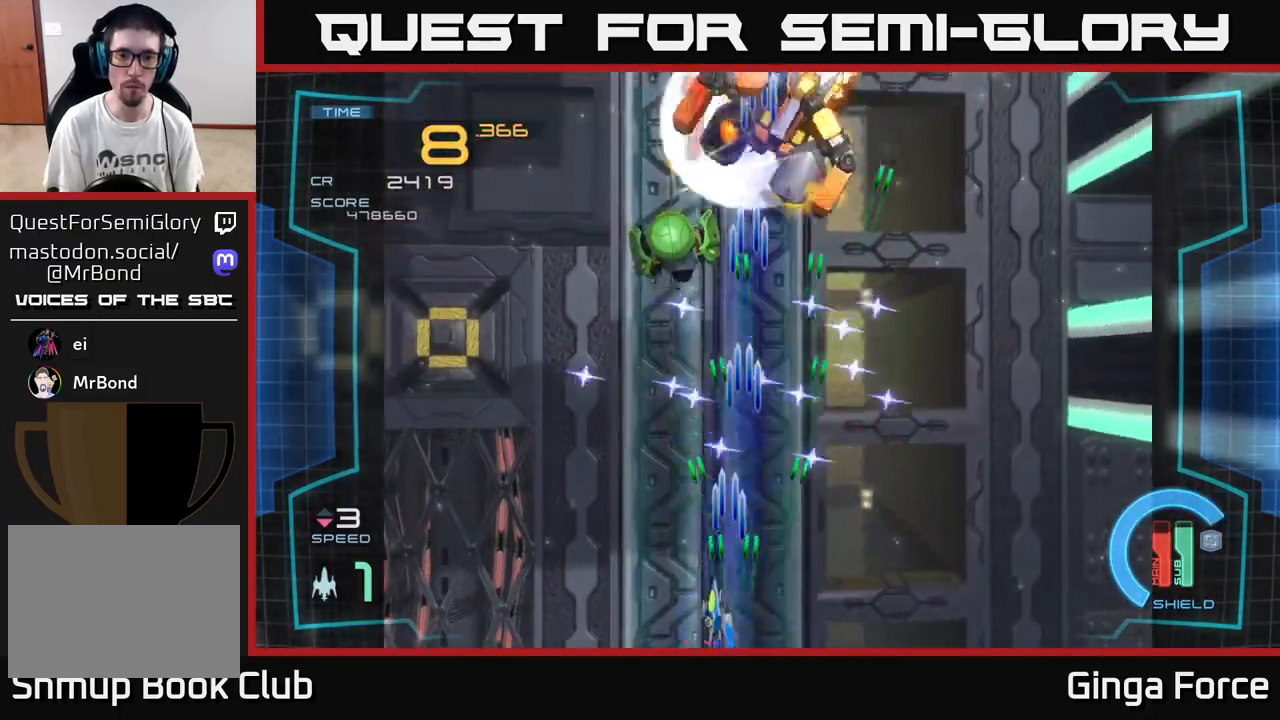
{"buttons": ["A", "X"], "left_stick": "up-right", "events": [[83, "left_stick", "up-left"], [200, "left_stick", "up-right"], [250, "left_stick", "center"], [433, "left_stick", "up-right"]]}
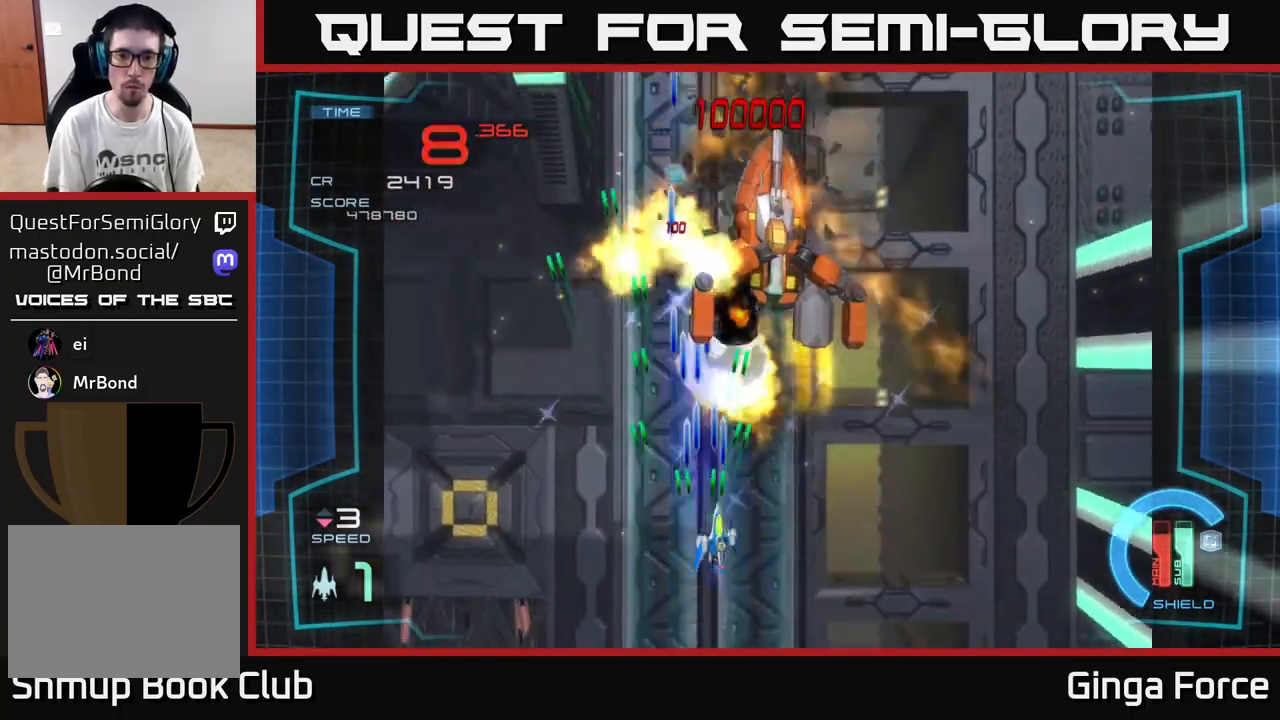
{"buttons": ["A", "X"], "left_stick": "center", "events": [[17, "left_stick", "right"], [250, "left_stick", "up"], [450, "left_stick", "center"]]}
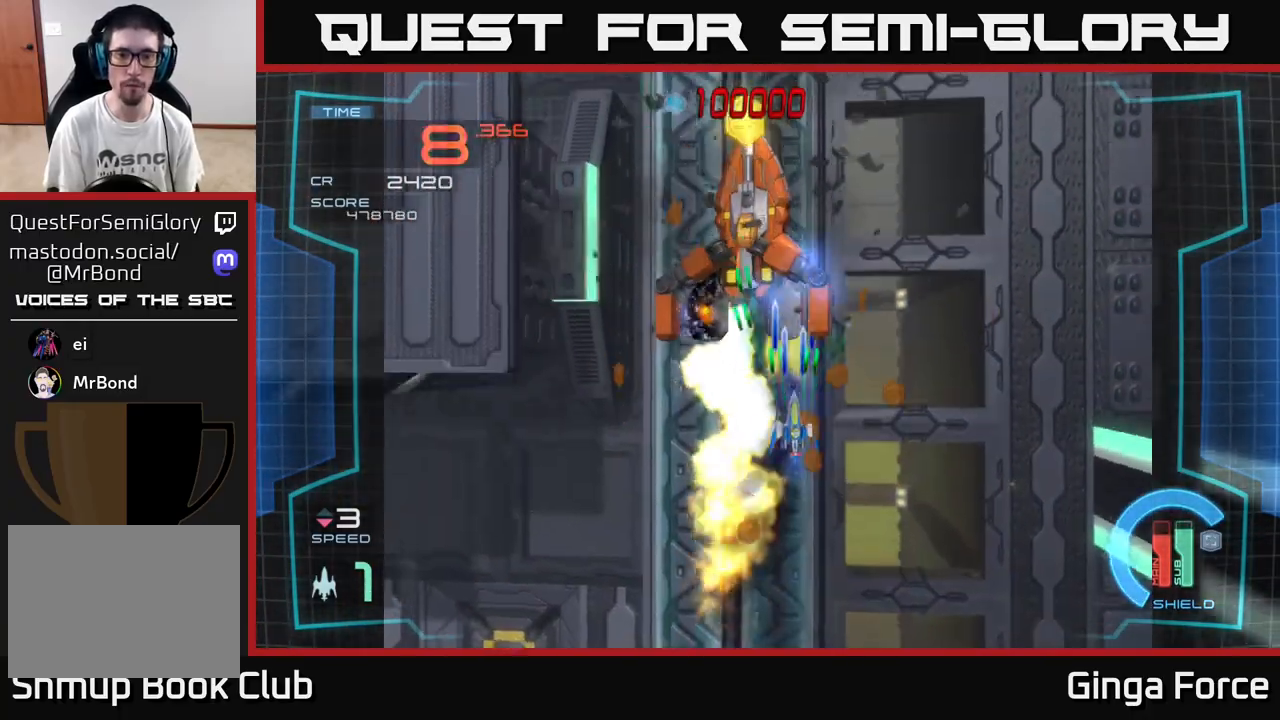
{"buttons": ["A", "X"], "left_stick": "down-left", "events": [[117, "left_stick", "down-left"], [383, "left_stick", "up-left"], [467, "left_stick", "down-left"]]}
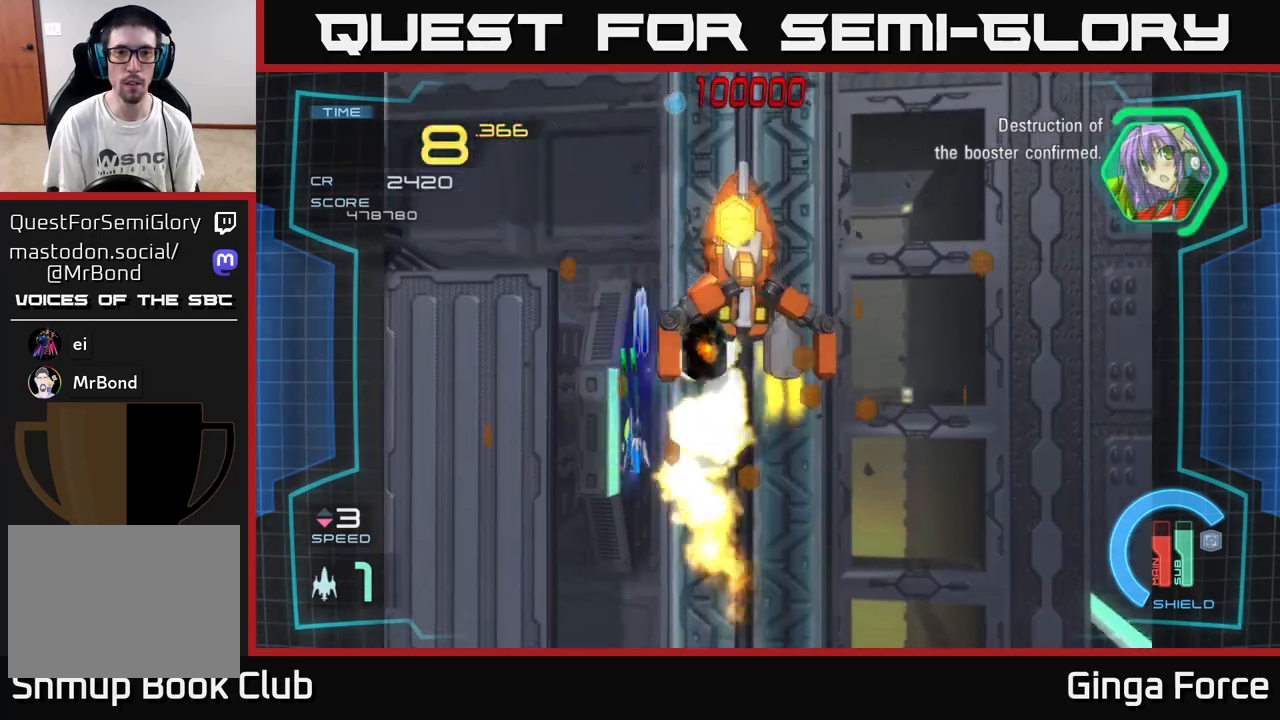
{"buttons": ["A", "X"], "left_stick": "left", "events": [[100, "left_stick", "down-right"], [150, "left_stick", "right"], [433, "left_stick", "left"]]}
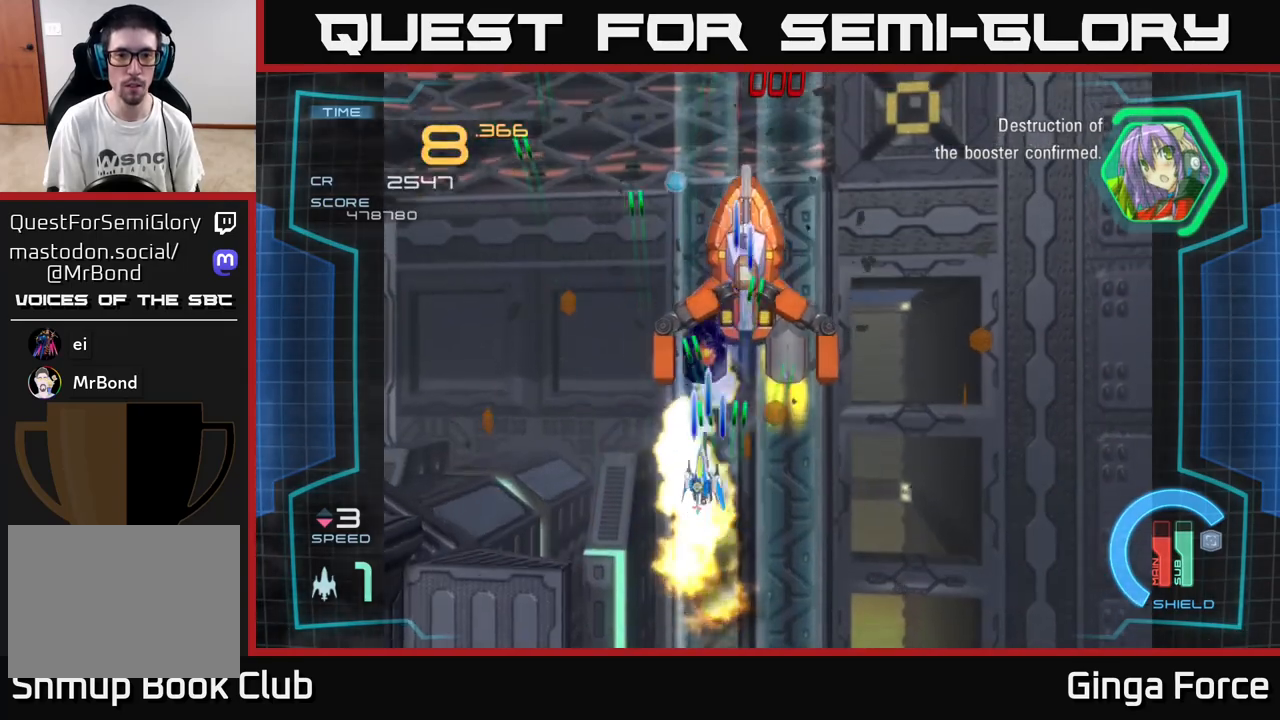
{"buttons": ["A", "X"], "left_stick": "right", "events": [[400, "left_stick", "right"]]}
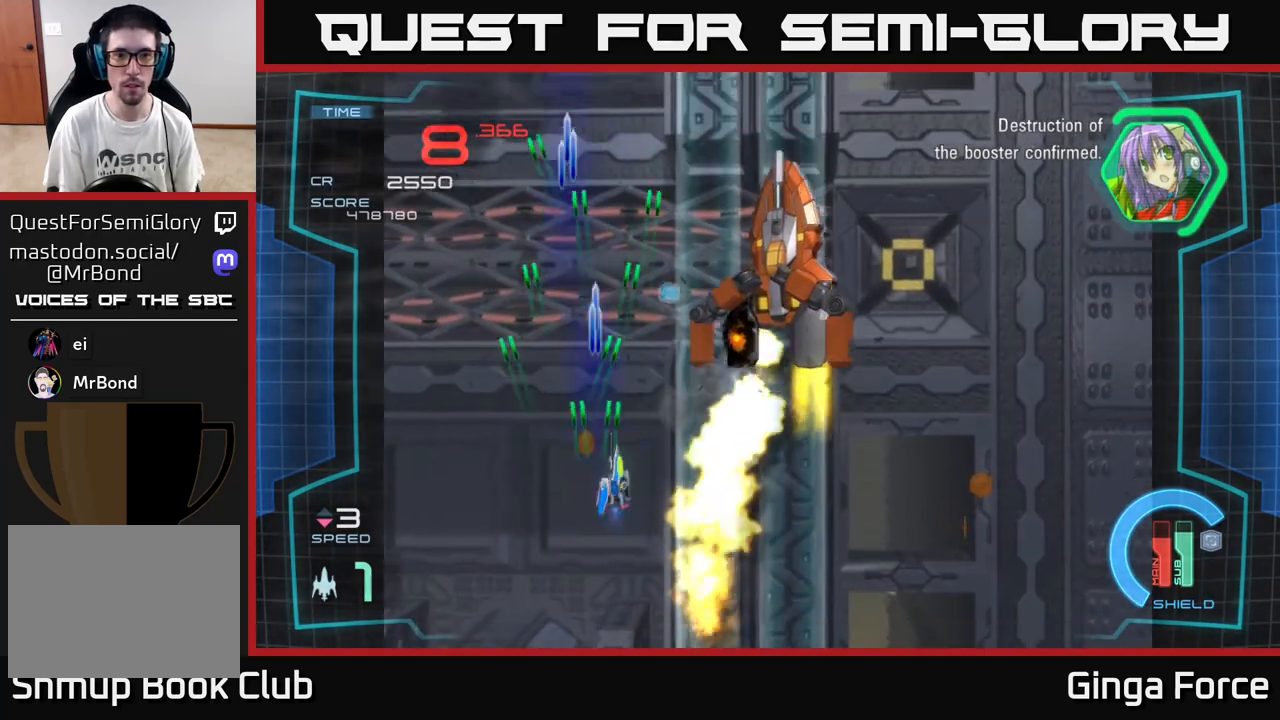
{"buttons": ["A", "X"], "left_stick": "left", "events": [[400, "left_stick", "up"], [483, "left_stick", "left"]]}
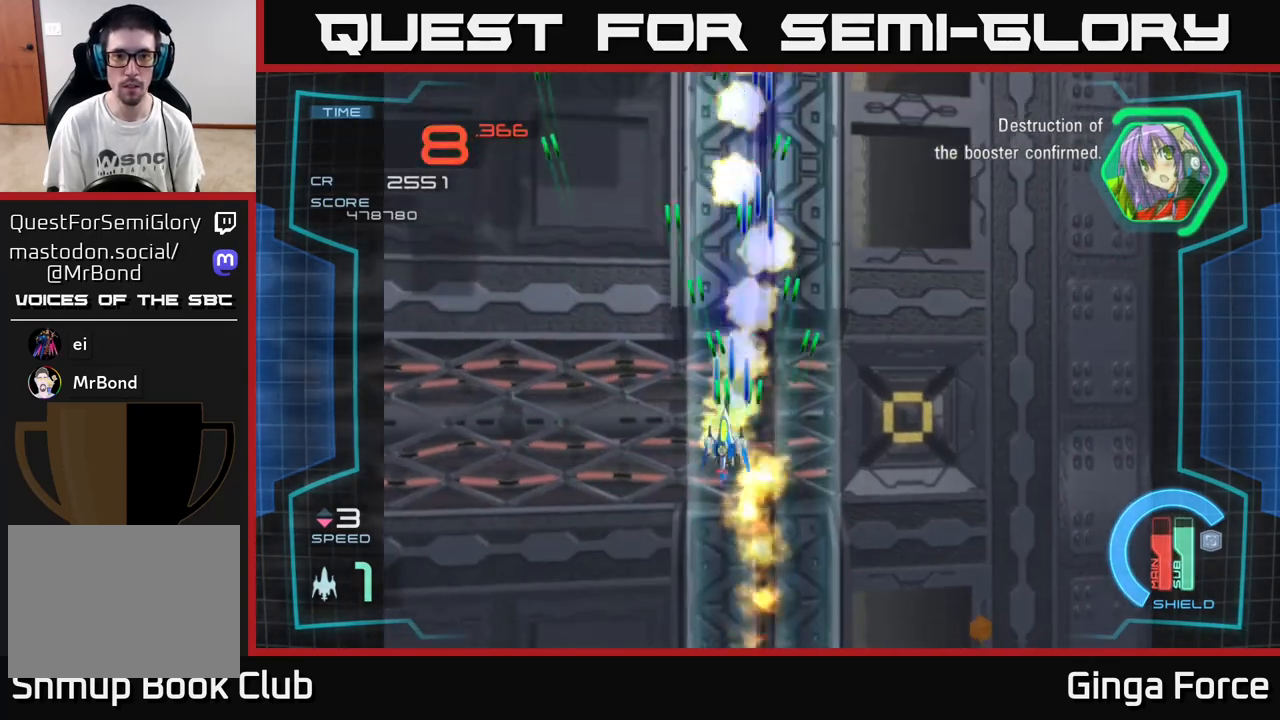
{"buttons": [], "left_stick": "down", "events": [[117, "left_stick", "right"], [200, "left_stick", "down-right"], [217, "X", "up"], [267, "A", "up"], [483, "left_stick", "down"]]}
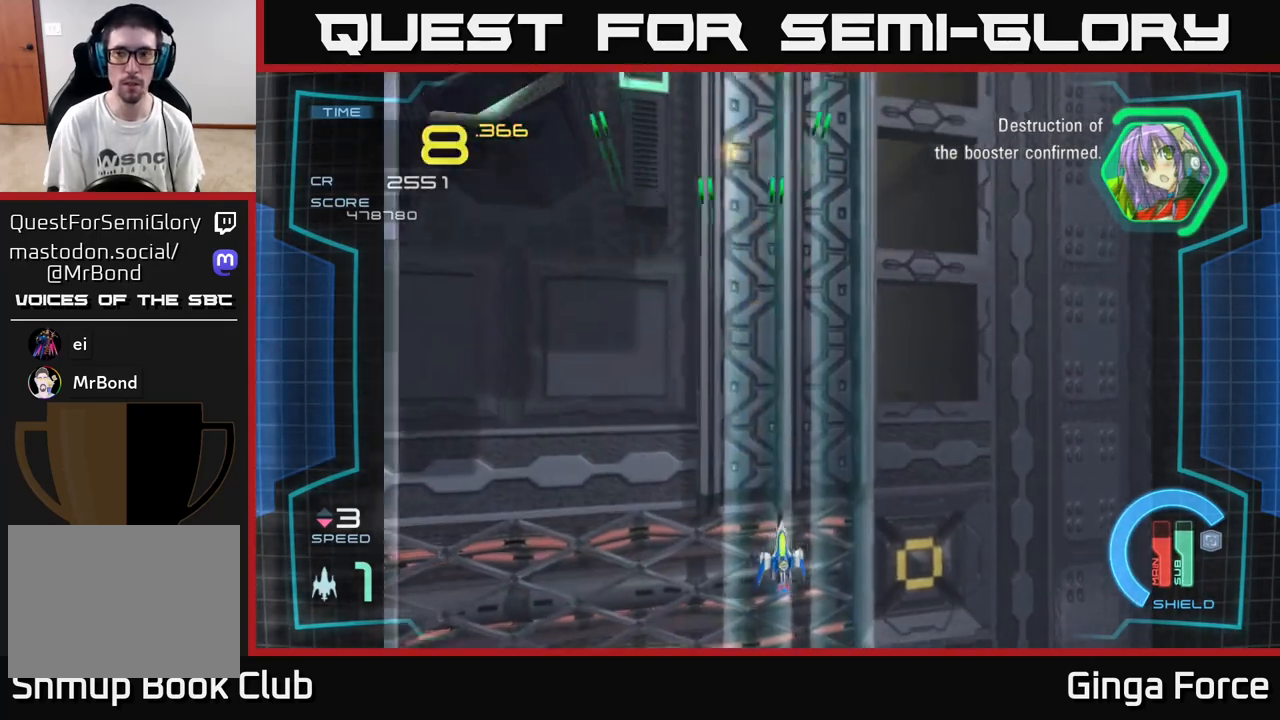
{"buttons": [], "left_stick": "center", "events": [[333, "left_stick", "center"]]}
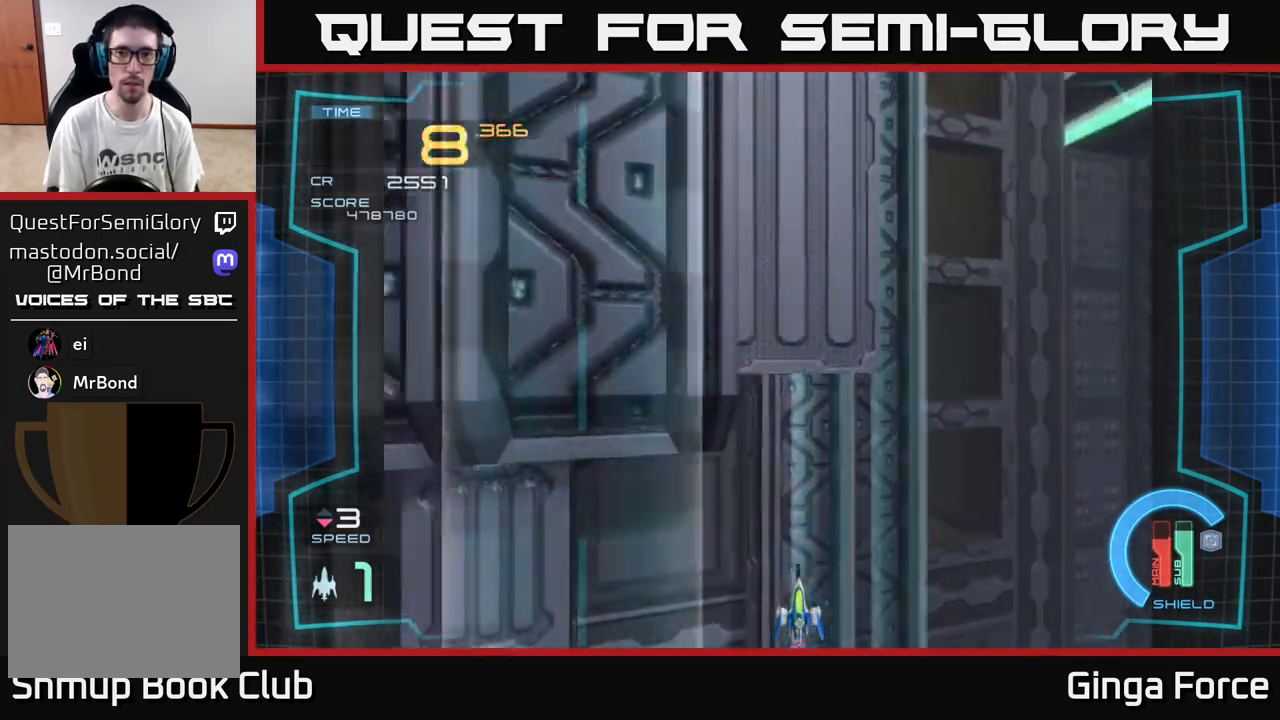
{"buttons": [], "left_stick": "center", "events": [[133, "left_stick", "up"], [317, "left_stick", "center"]]}